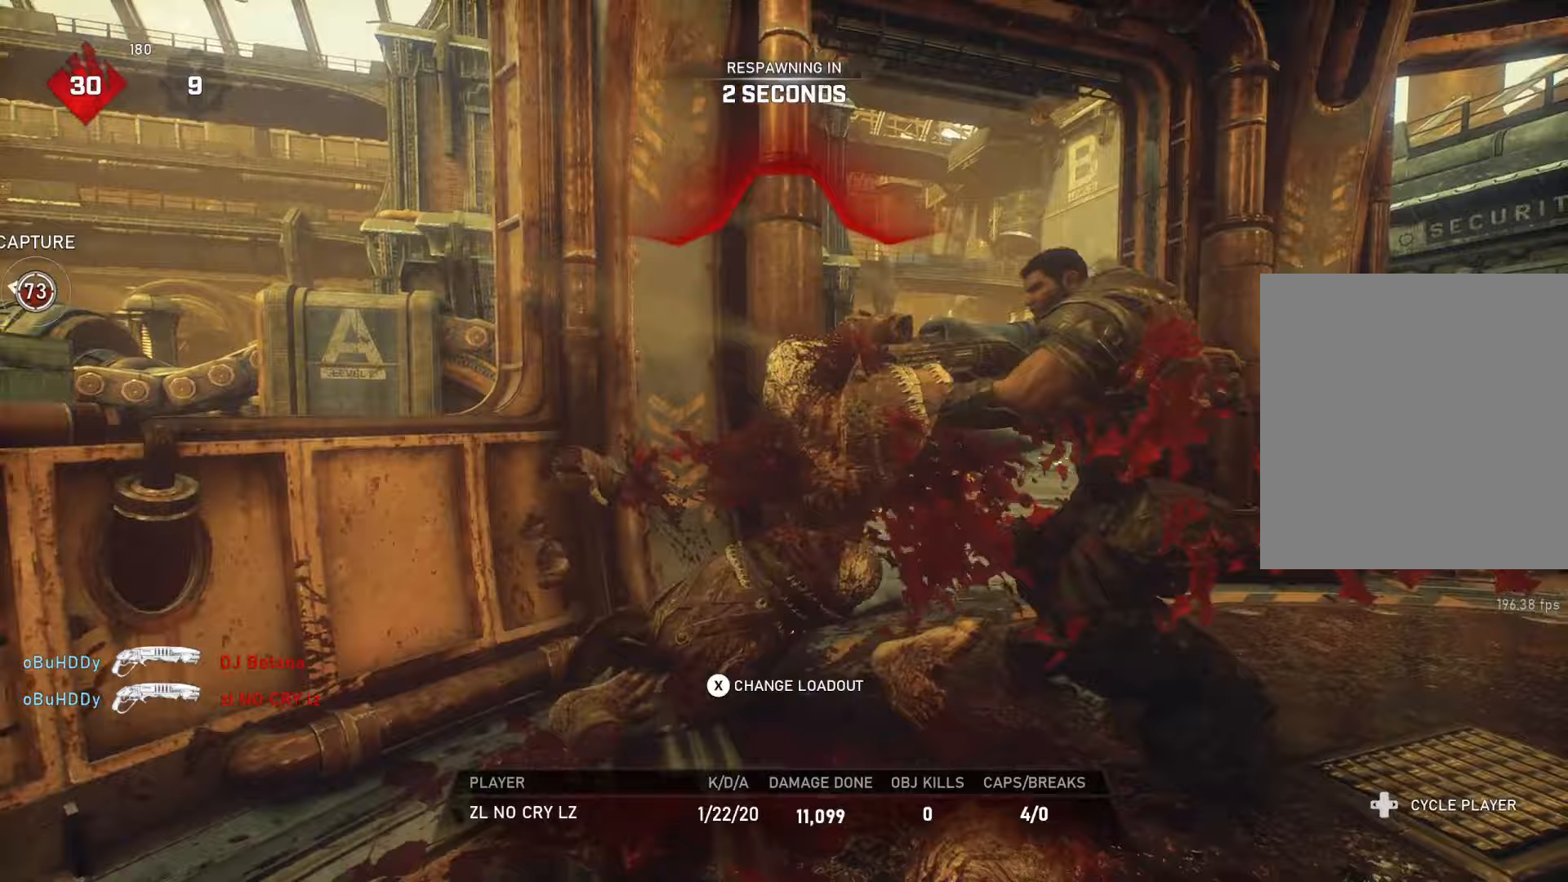
Gameplay with a controller (Xbox layout); each line is a JSON object with the inputs held at the frame after it. "events" lists button and stick changes between this image and that frame as [ms after this image, input, new state], when the widget could be followed in between.
{"buttons": [], "left_stick": "up", "right_stick": "center", "events": [[100, "L1", "down"], [133, "L1", "up"]]}
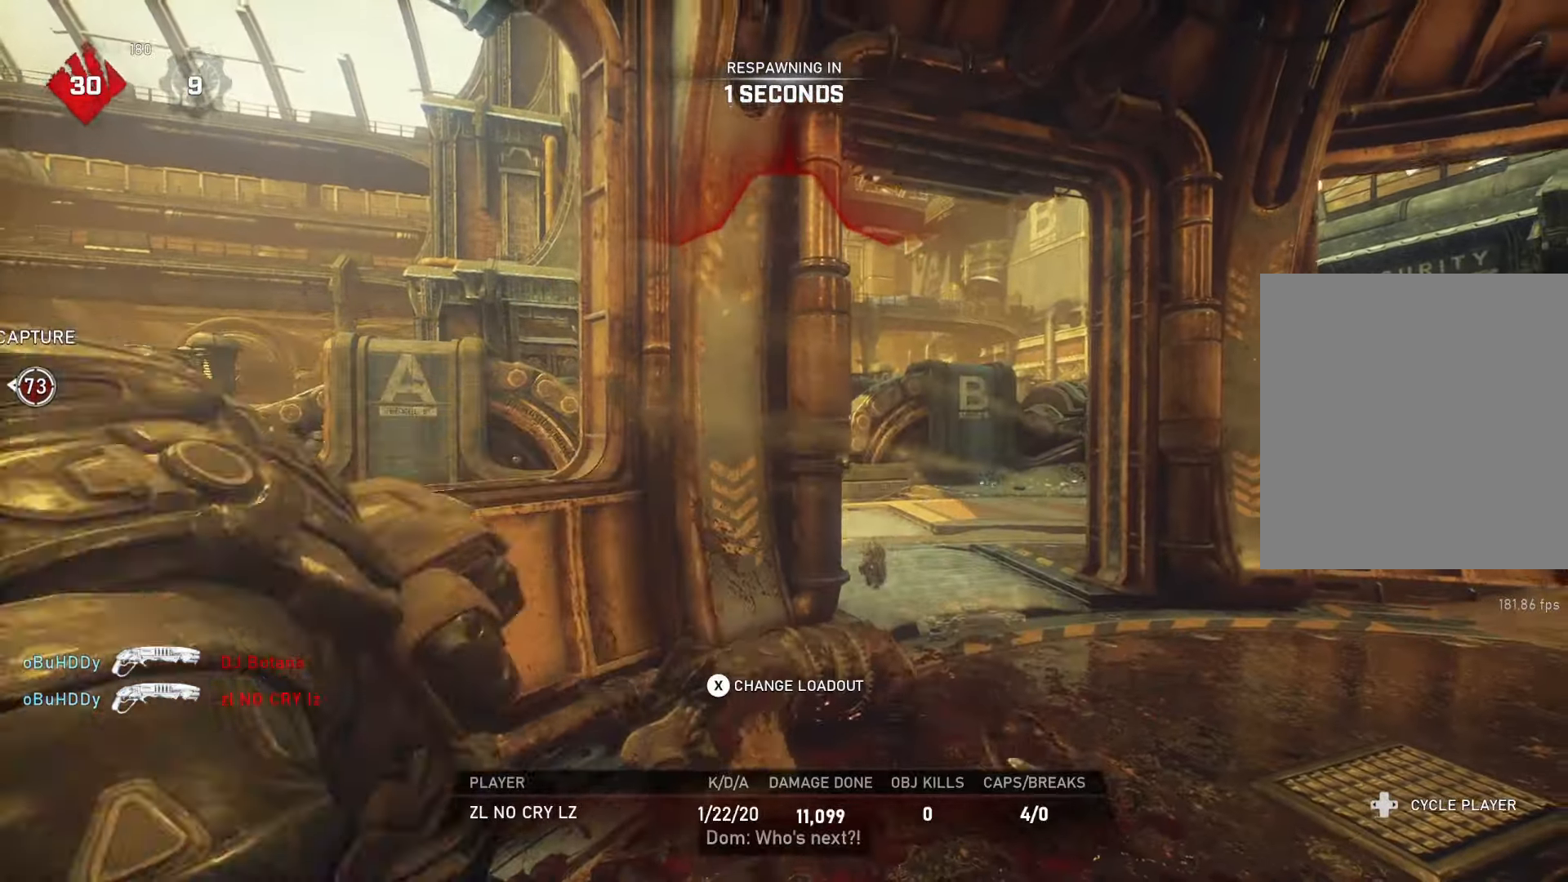
{"buttons": [], "left_stick": "up", "right_stick": "center", "events": [[183, "L1", "down"], [367, "L1", "up"], [383, "L1", "down"], [483, "L1", "up"]]}
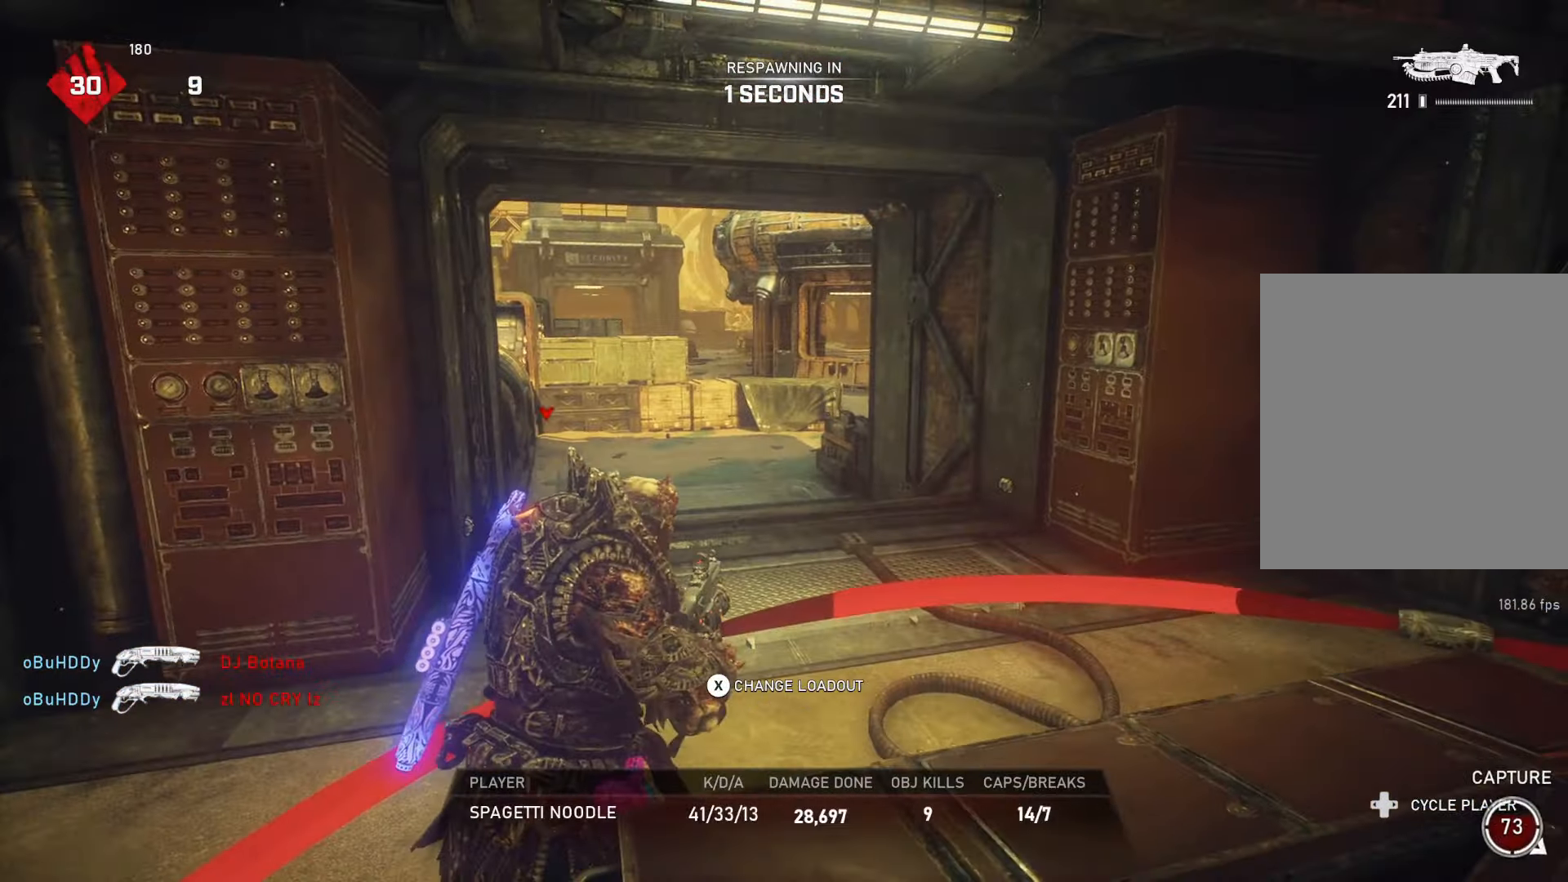
{"buttons": ["L1"], "left_stick": "up", "right_stick": "center", "events": [[500, "L1", "down"]]}
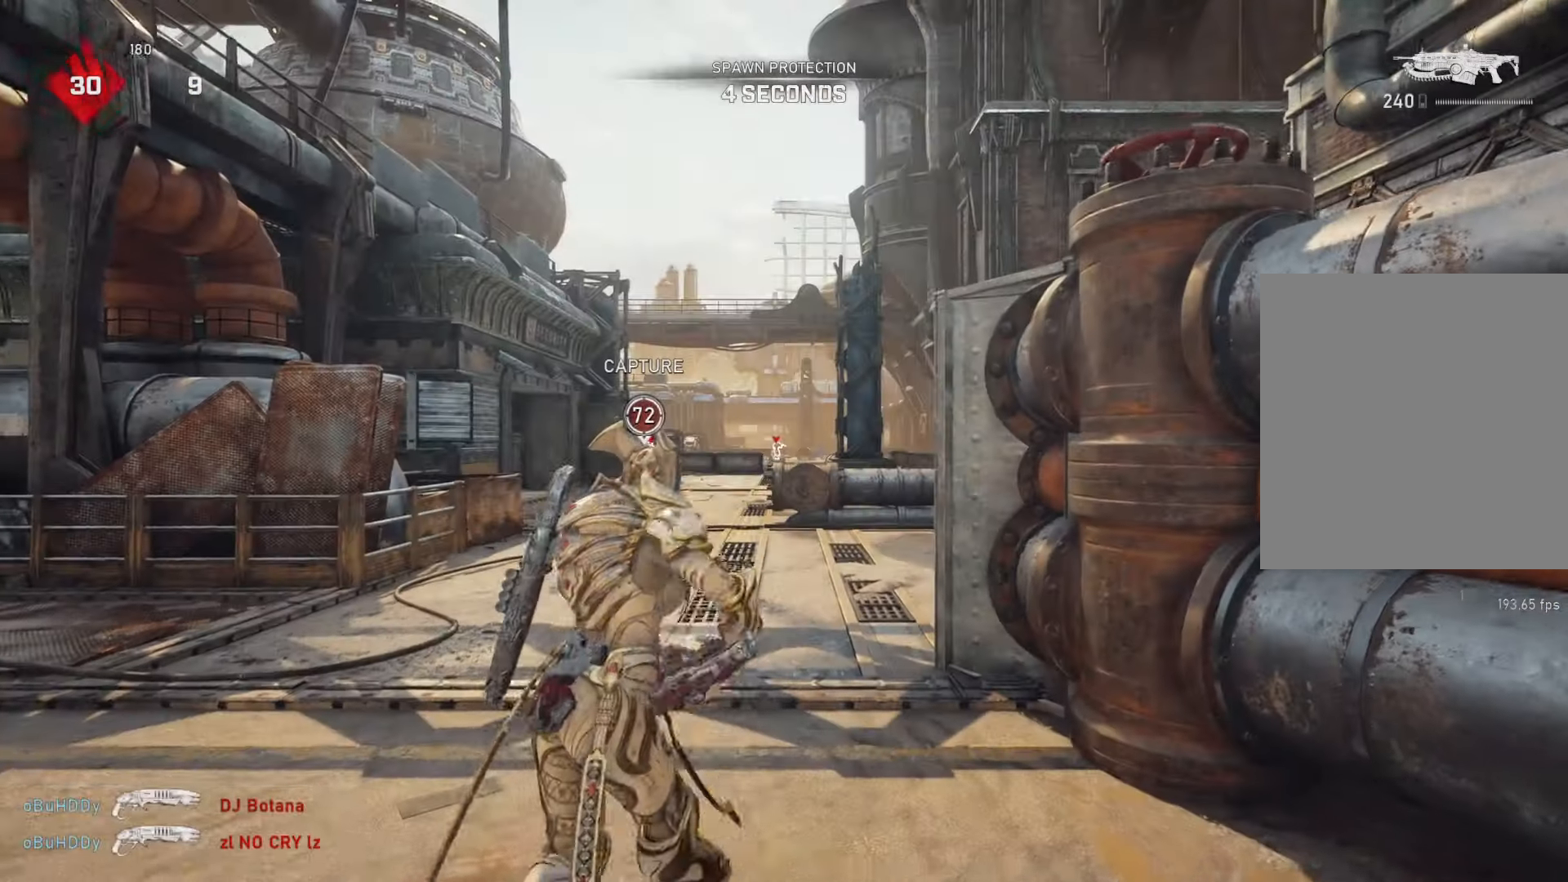
{"buttons": ["A", "L1"], "left_stick": "up", "right_stick": "center", "events": [[50, "A", "down"]]}
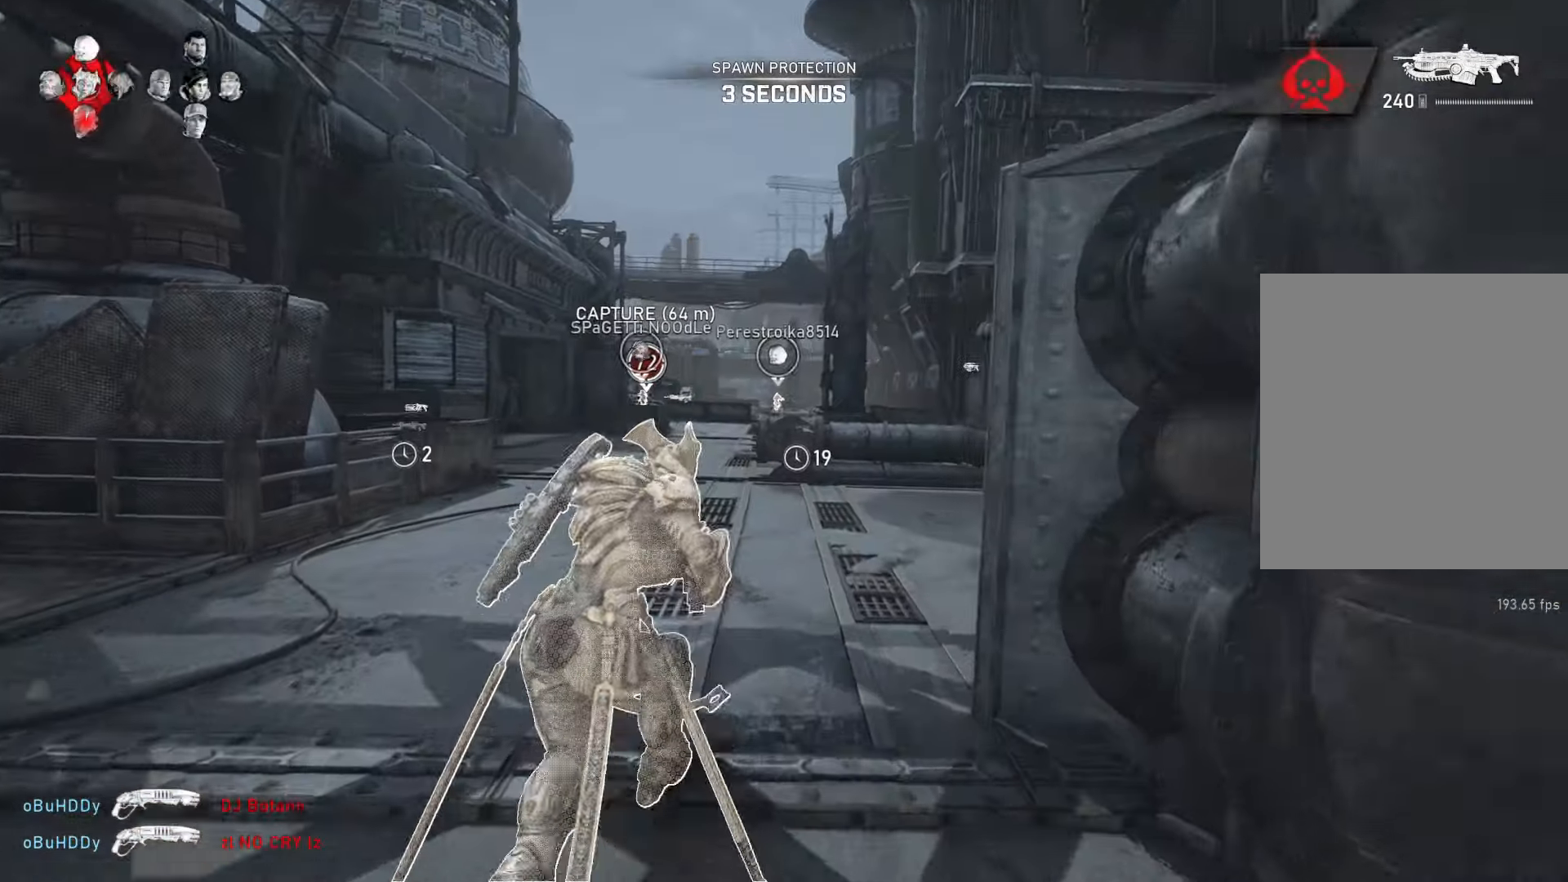
{"buttons": ["A", "L1"], "left_stick": "left", "right_stick": "center", "events": [[183, "left_stick", "center"], [483, "left_stick", "left"]]}
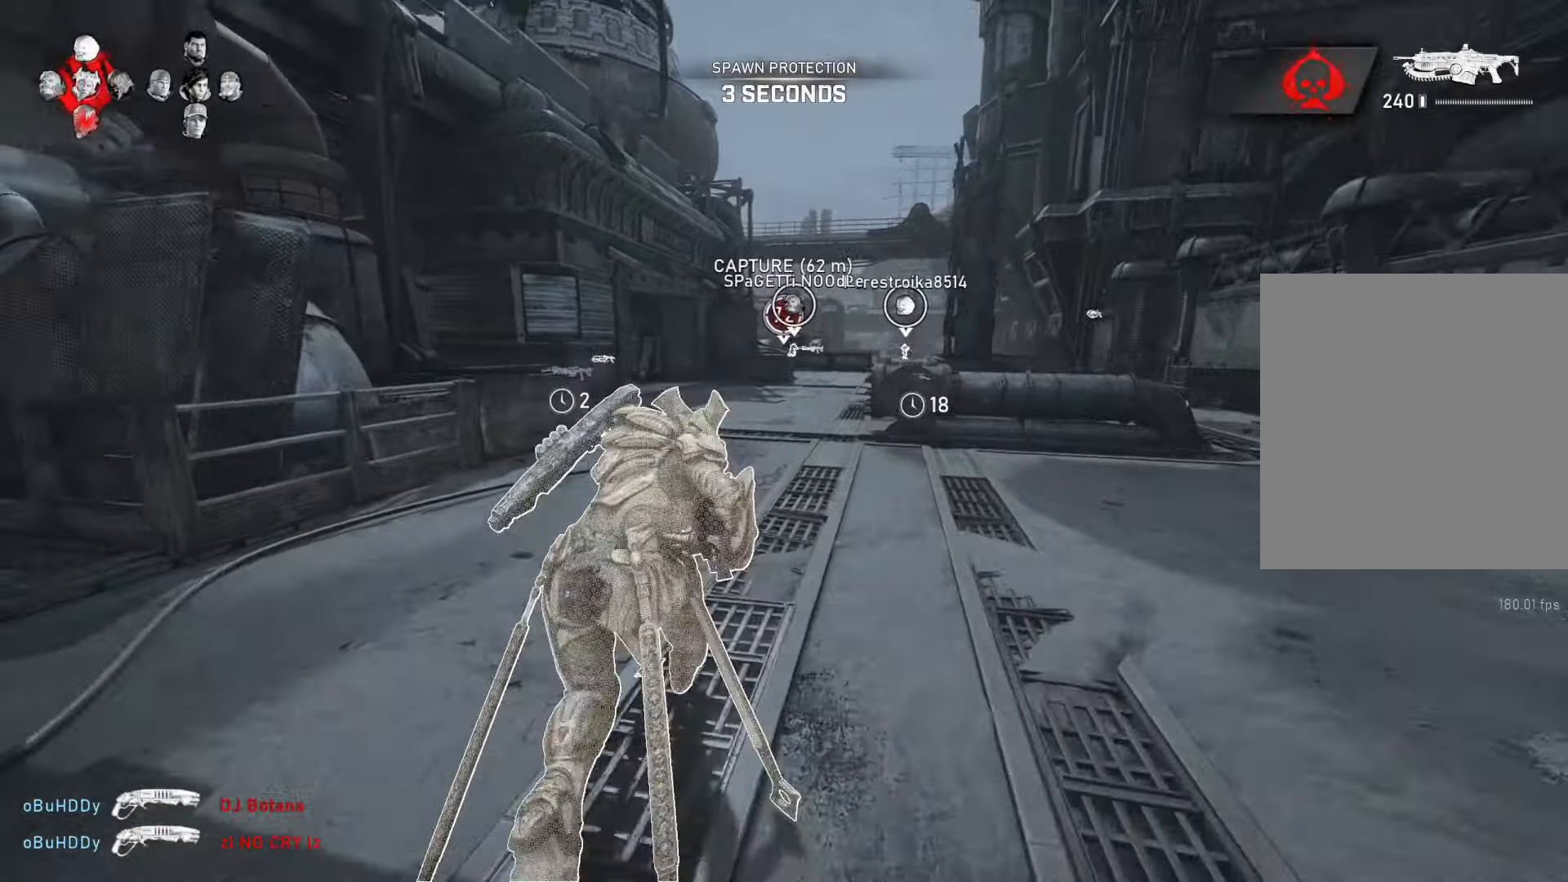
{"buttons": ["A", "L1"], "left_stick": "center", "right_stick": "center", "events": [[33, "left_stick", "center"]]}
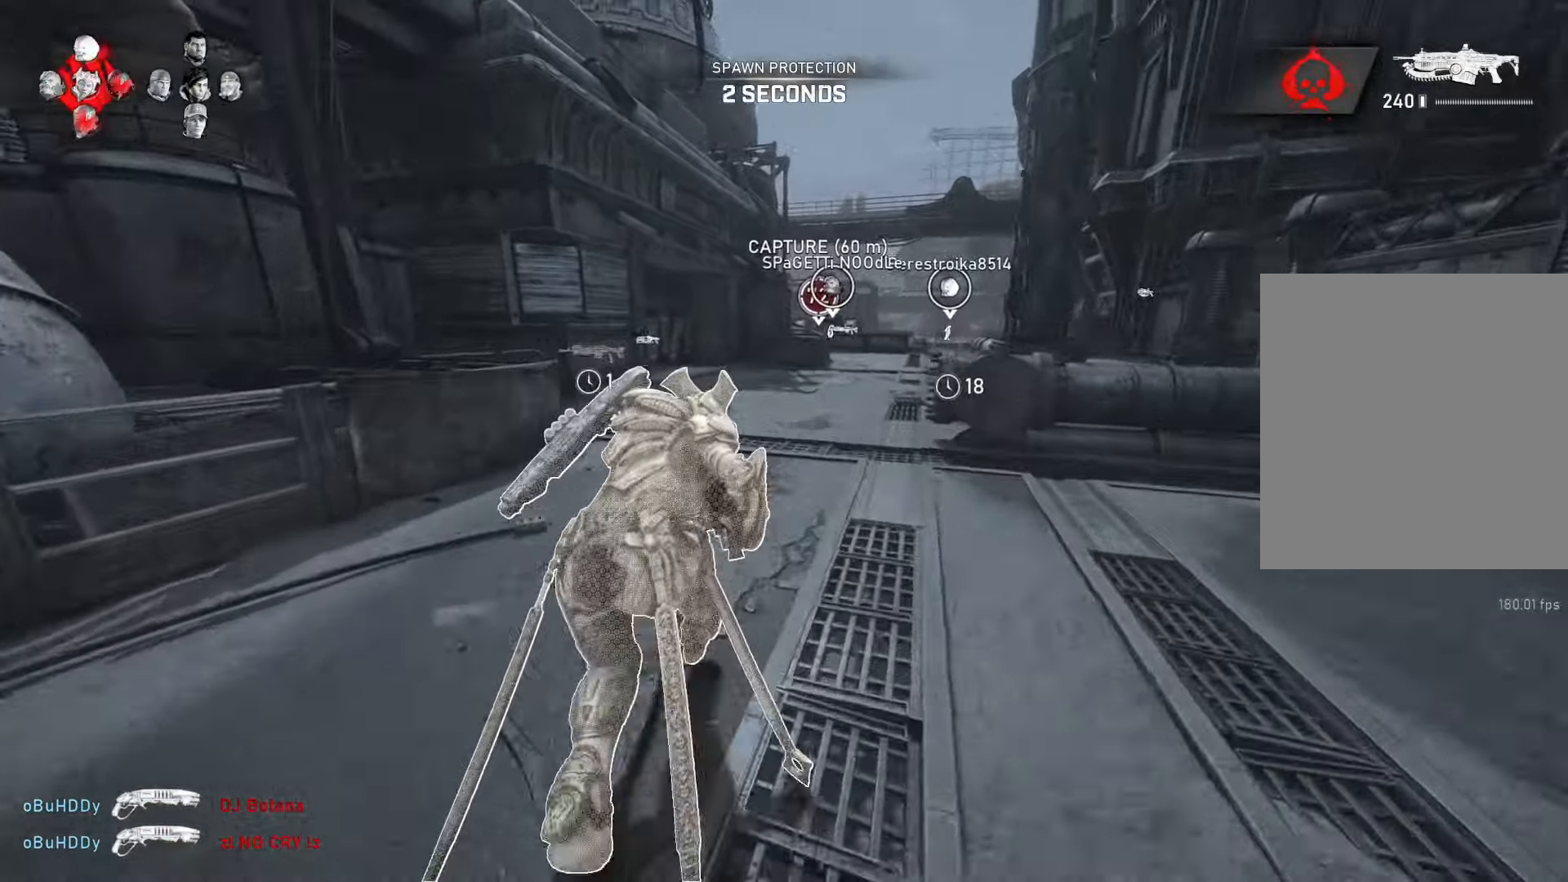
{"buttons": ["A", "L1"], "left_stick": "center", "right_stick": "center", "events": []}
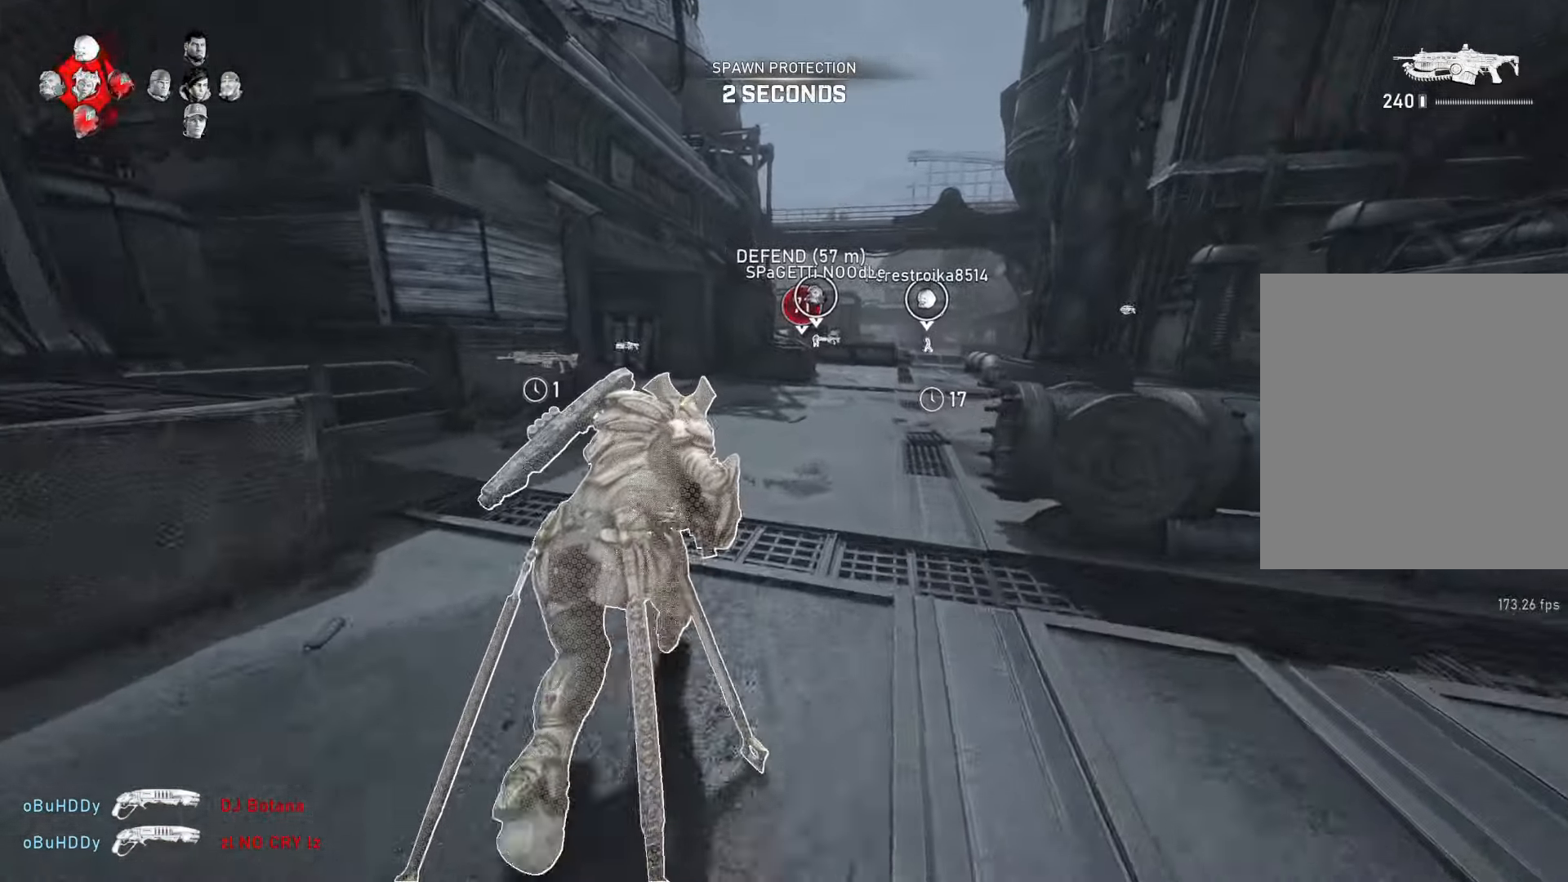
{"buttons": ["L1"], "left_stick": "right", "right_stick": "center", "events": [[83, "left_stick", "right"], [317, "A", "up"]]}
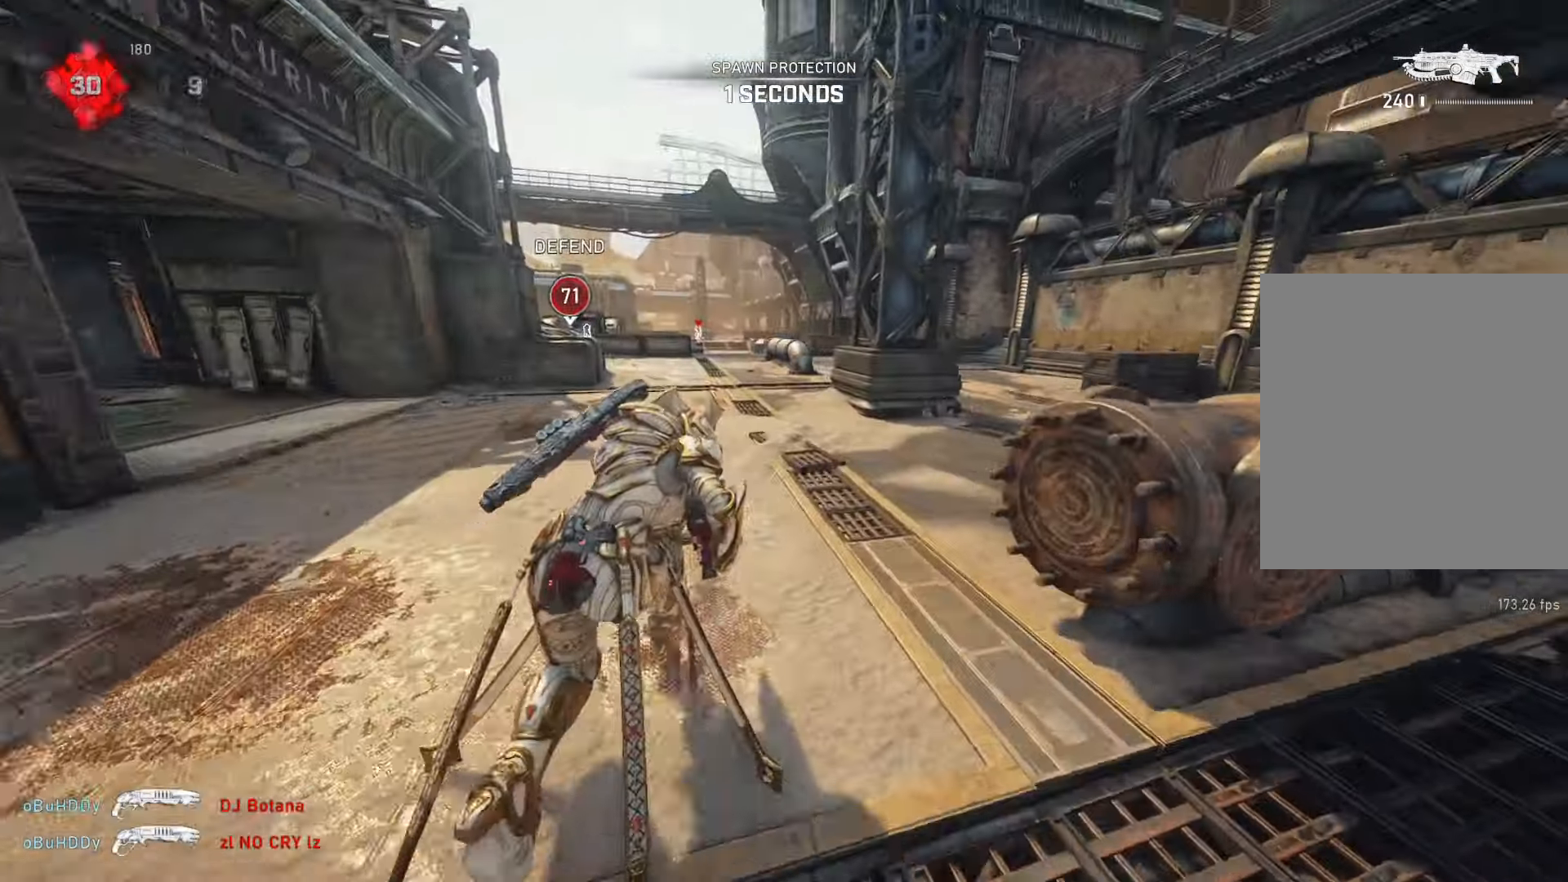
{"buttons": ["A", "L1"], "left_stick": "center", "right_stick": "center", "events": [[300, "A", "down"], [417, "left_stick", "center"]]}